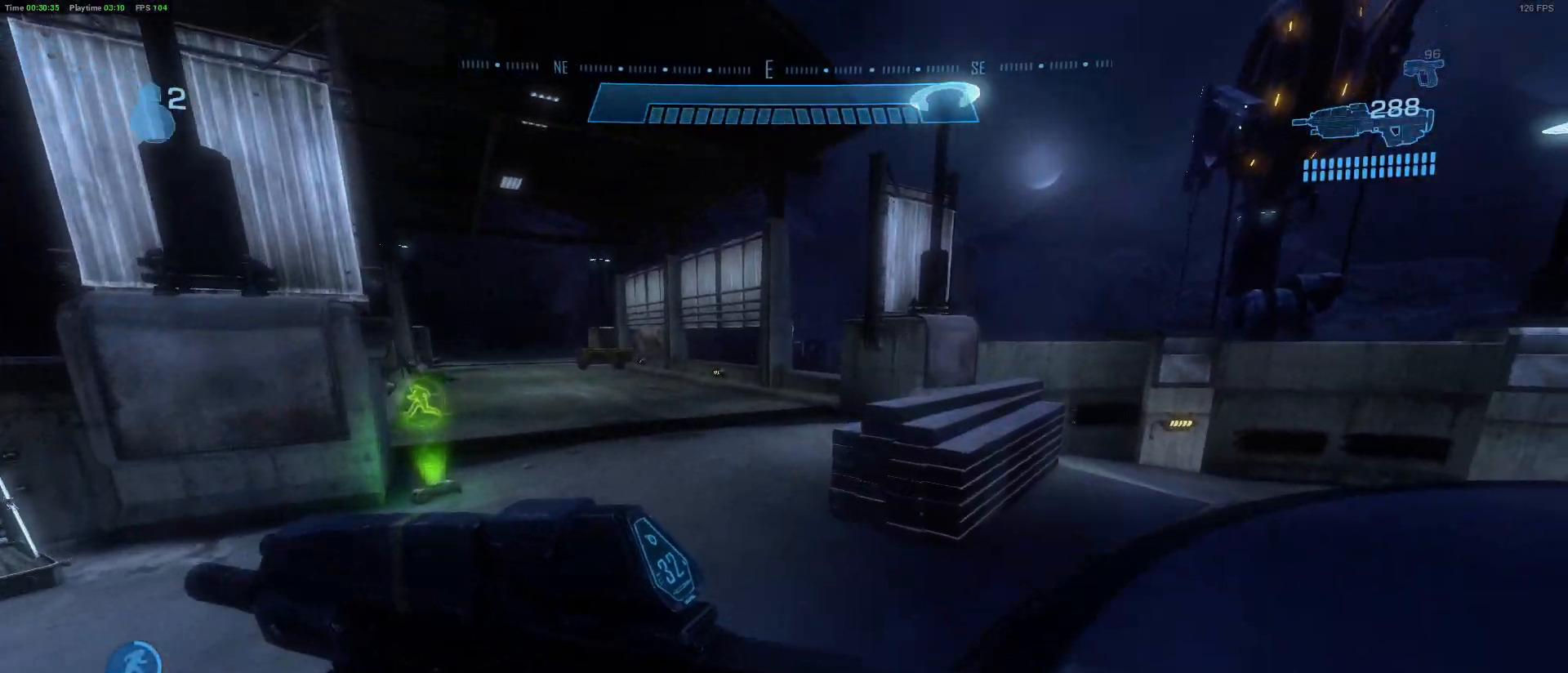
Gameplay with keyboard and mouse; each line is a JSON object with the keys and mouse buttons held at the frame after it. "events" lists presses ("down") and releases ("up") of "1", "2", "3", "4", "5", "a", "alt", "c", "caps_lock", "ctrl", "d", "e", "f", "g", "q", "r", "s", "shift", "space", "t", "tab", "v", "w", "x", "z" and "mouse_wheel" between this image and that frame as [ms after this image, input, new state], when the widget could be followed in between. "mouse_wheel" = the "wheel" button of the "mouse" list. No other keys are recorded. "wheel" means that the mouse wheel is clicked or scrolled. "mouse_move" is the direction in which the mouse moves at that frame (one of eight, or "still"), when it could be read.
{"keys": ["shift", "w"], "mouse": [], "mouse_move": "right", "events": [[300, "a", "down"], [483, "a", "up"]]}
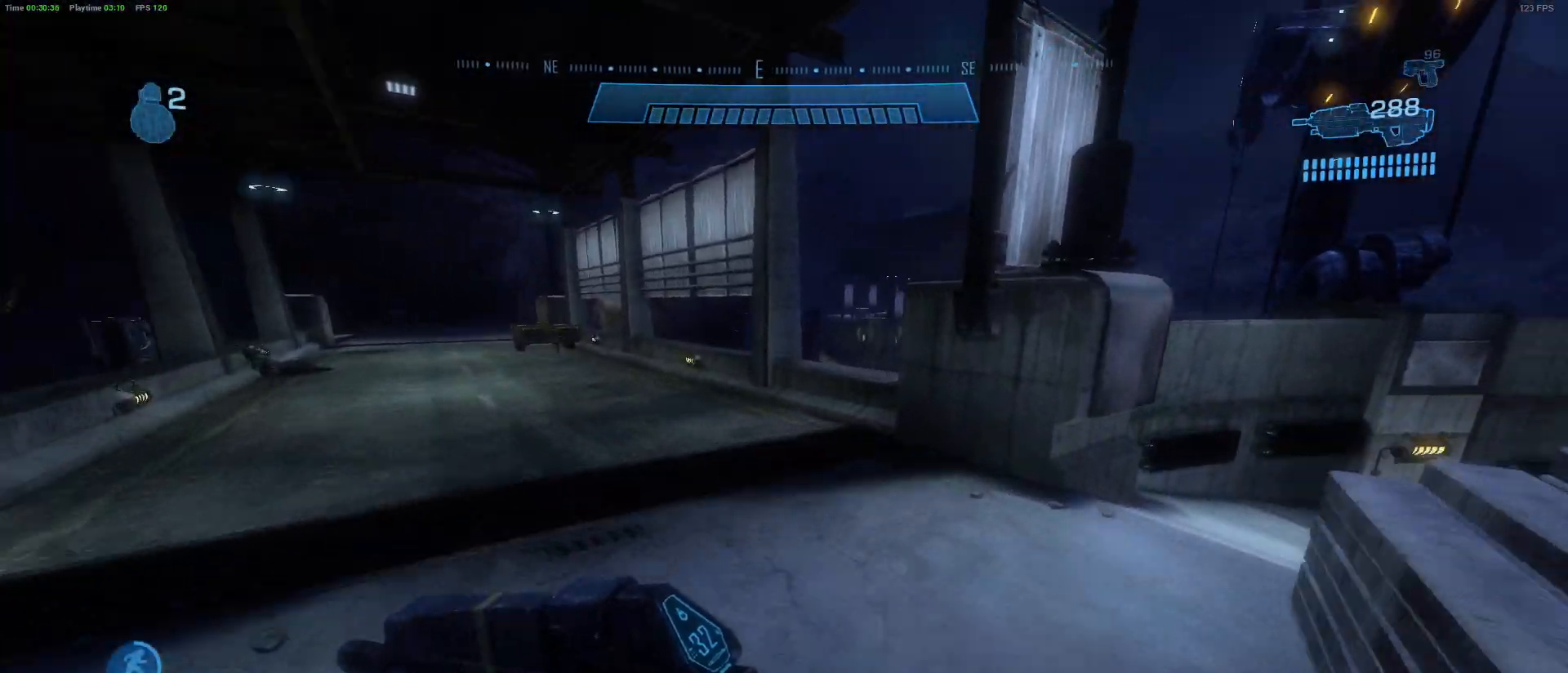
{"keys": ["d"], "mouse": [], "mouse_move": "down", "events": [[33, "shift", "up"], [183, "space", "down"], [367, "d", "down"], [367, "space", "up"], [367, "w", "up"]]}
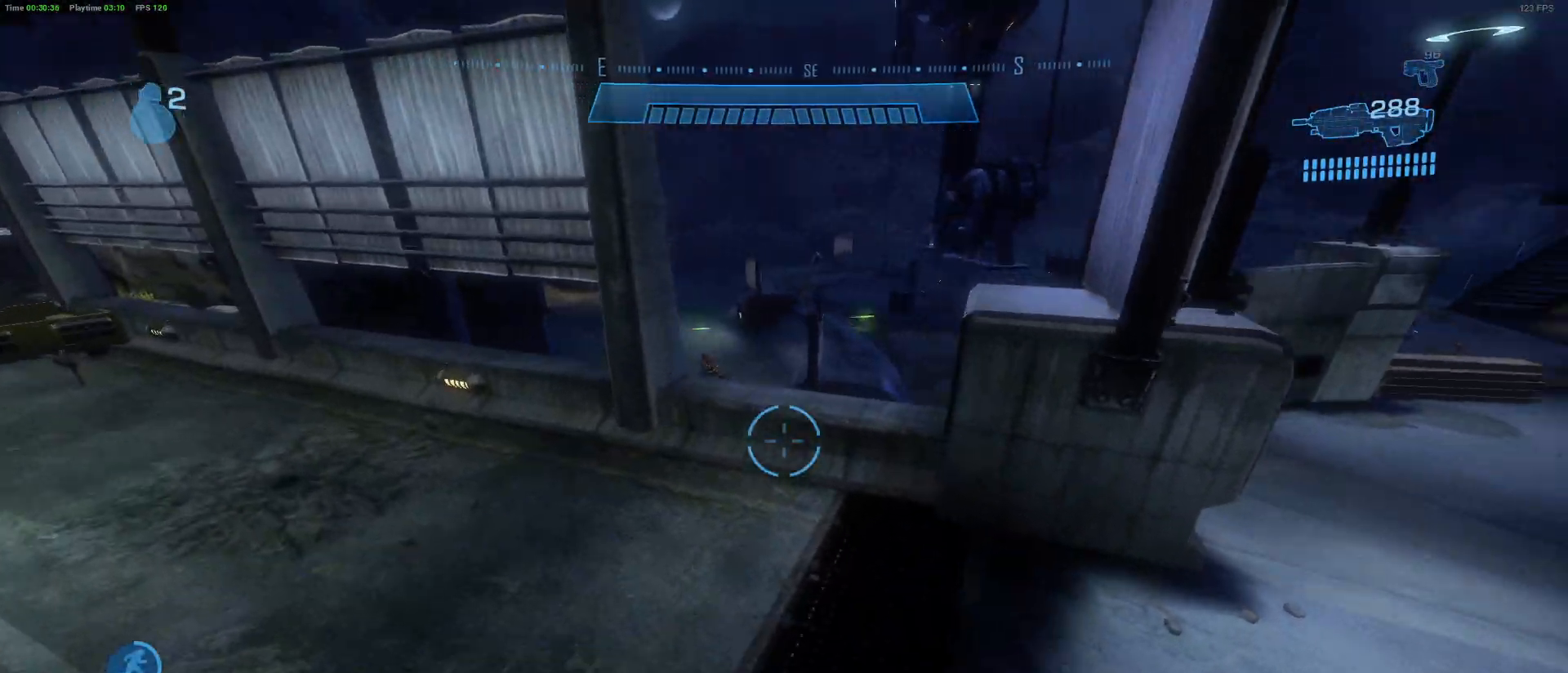
{"keys": ["d"], "mouse": [], "mouse_move": "left", "events": []}
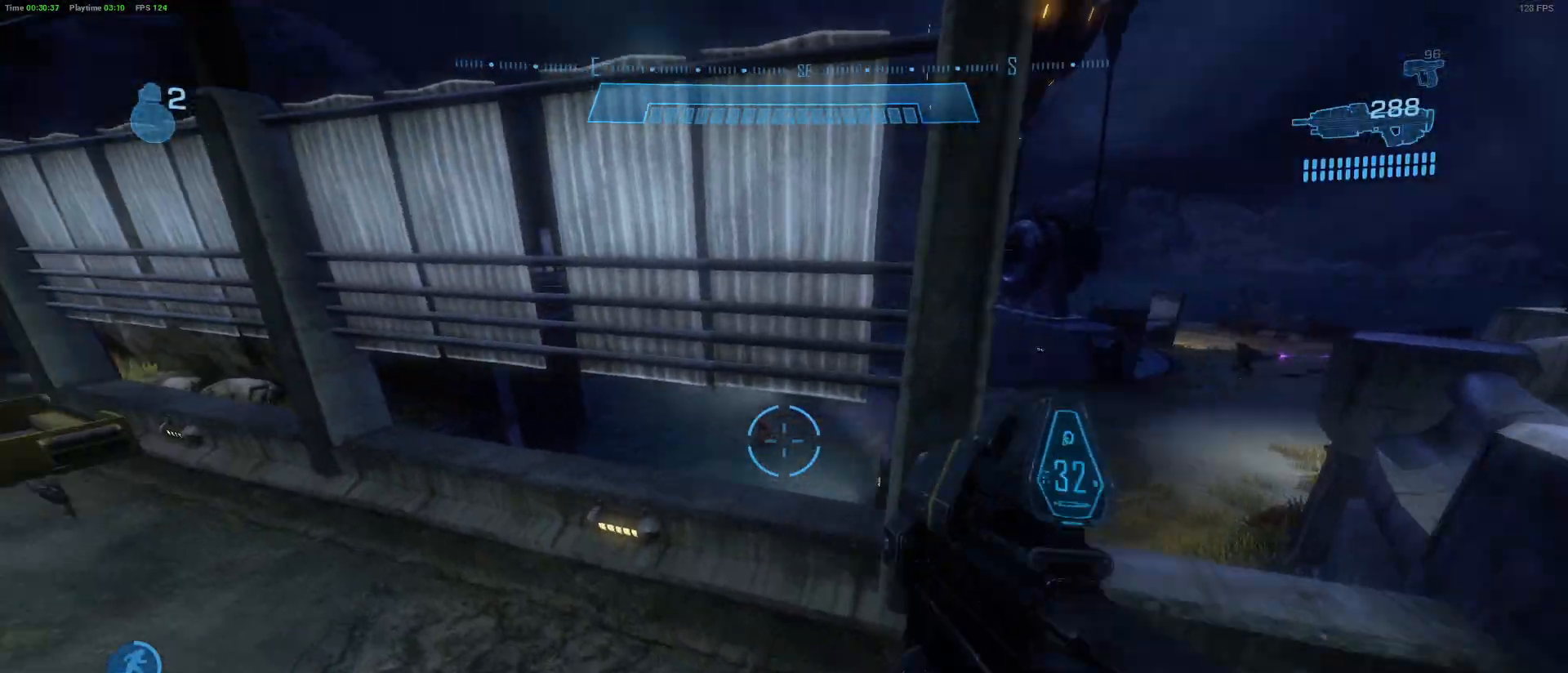
{"keys": ["w"], "mouse": [], "mouse_move": "still", "events": [[67, "d", "up"], [117, "w", "down"]]}
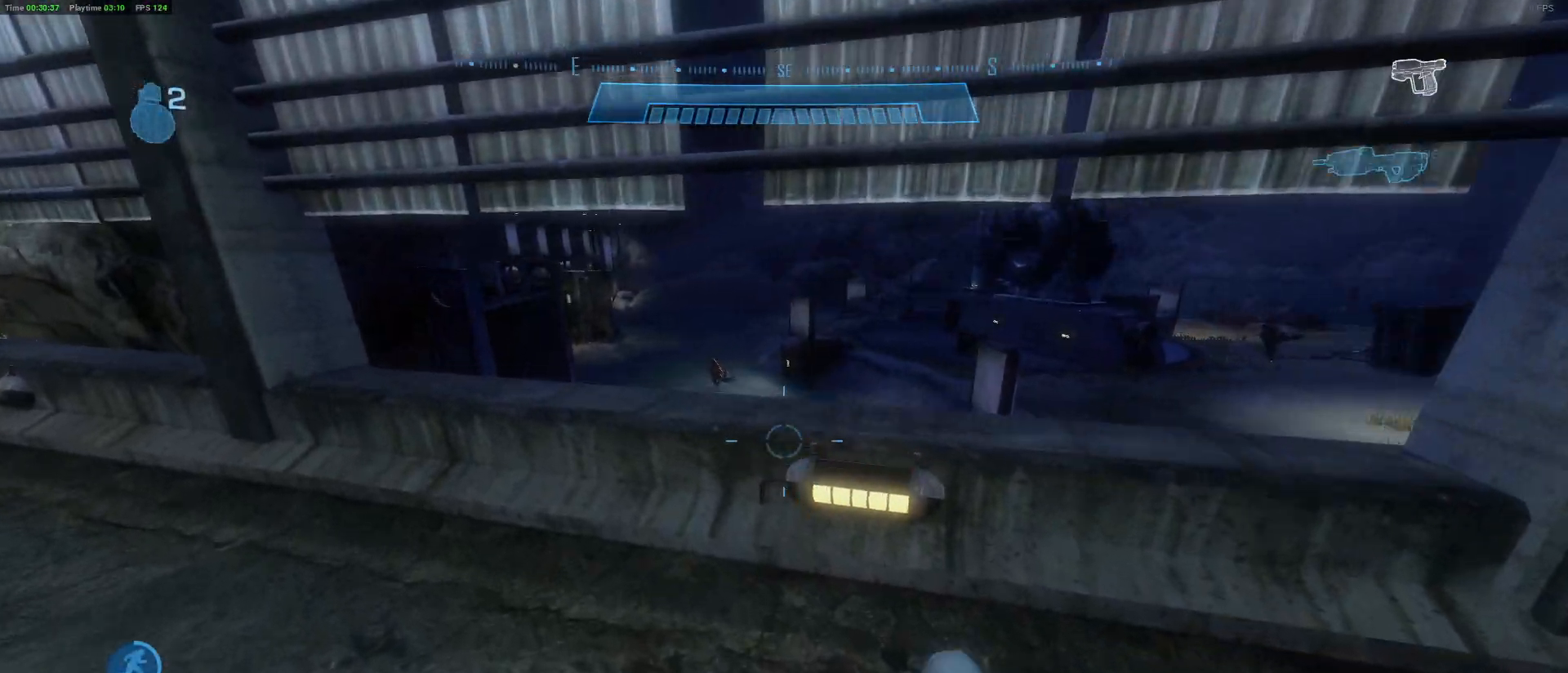
{"keys": [], "mouse": [], "mouse_move": "down-right", "events": [[267, "w", "up"]]}
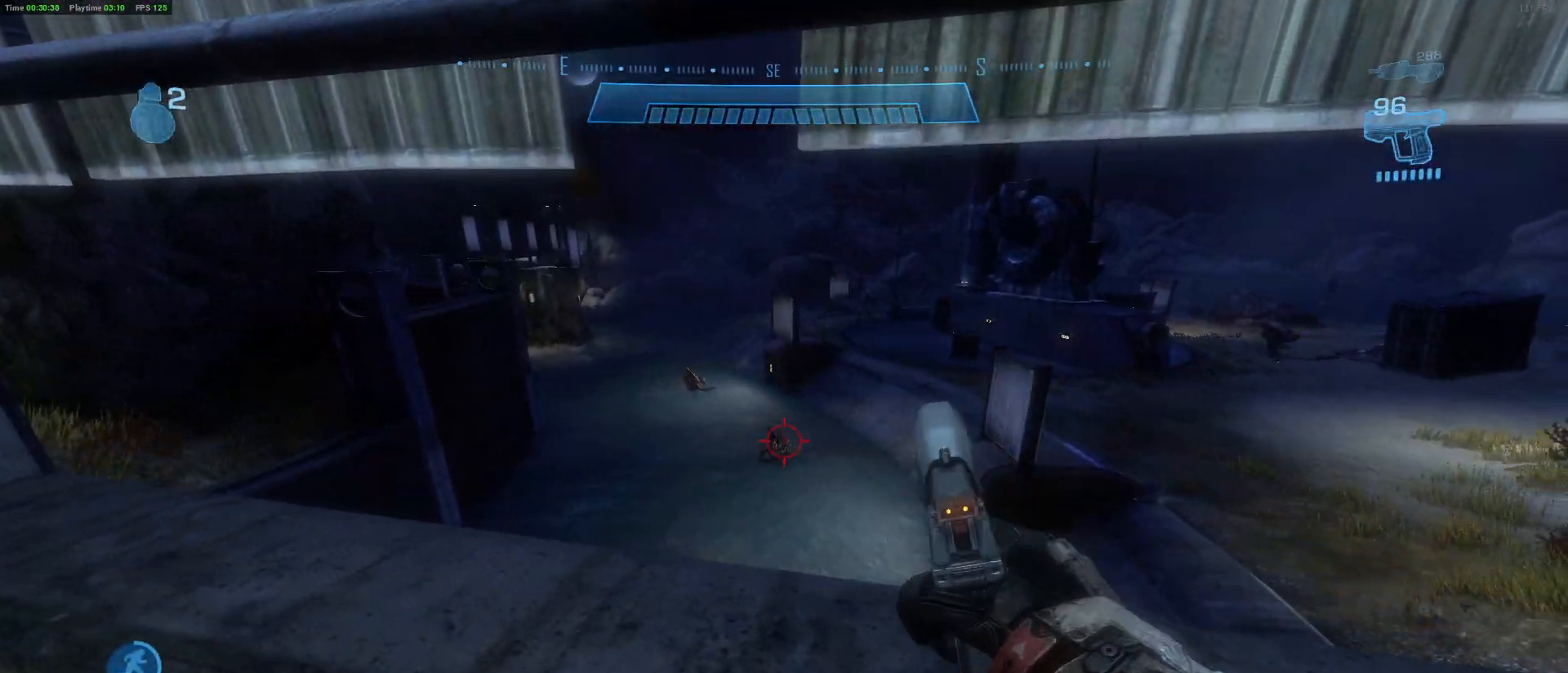
{"keys": [], "mouse": [], "mouse_move": "still", "events": []}
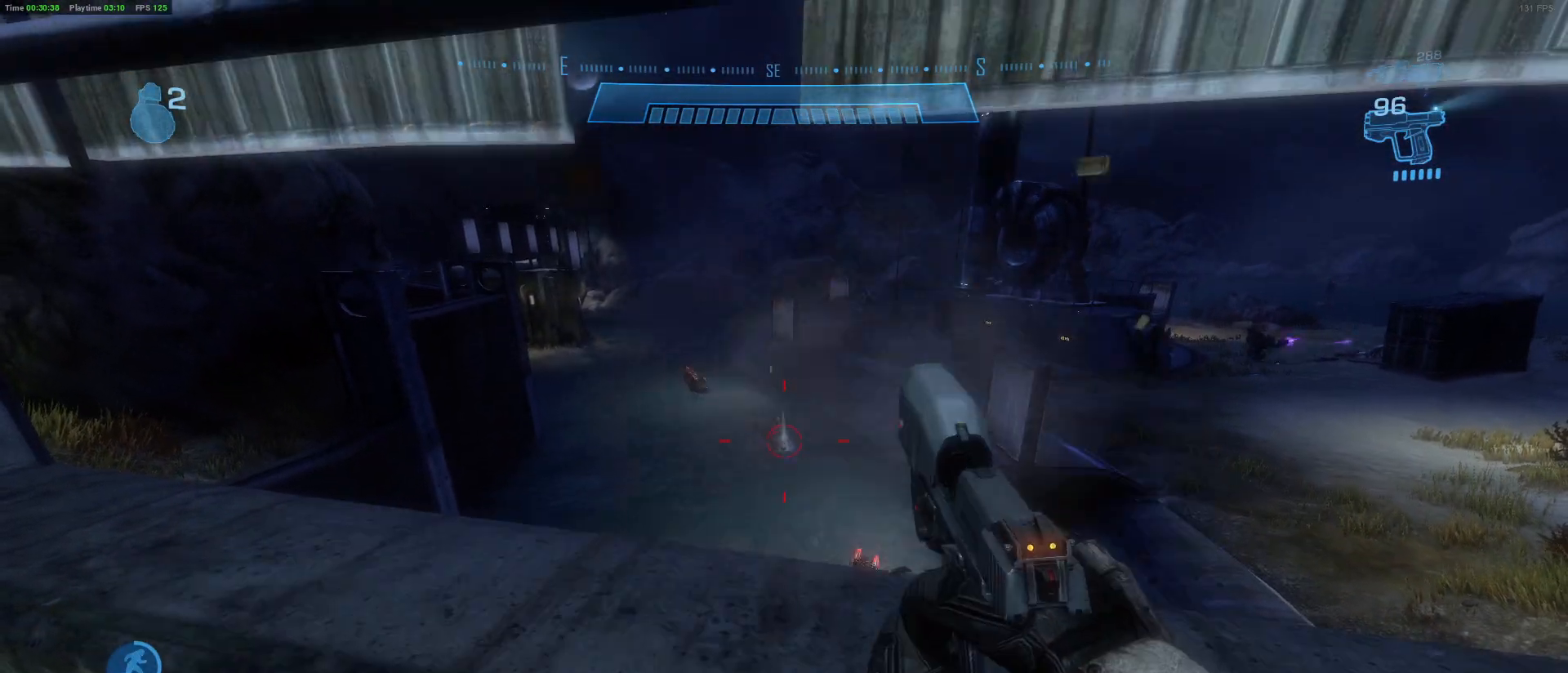
{"keys": [], "mouse": [], "mouse_move": "still", "events": []}
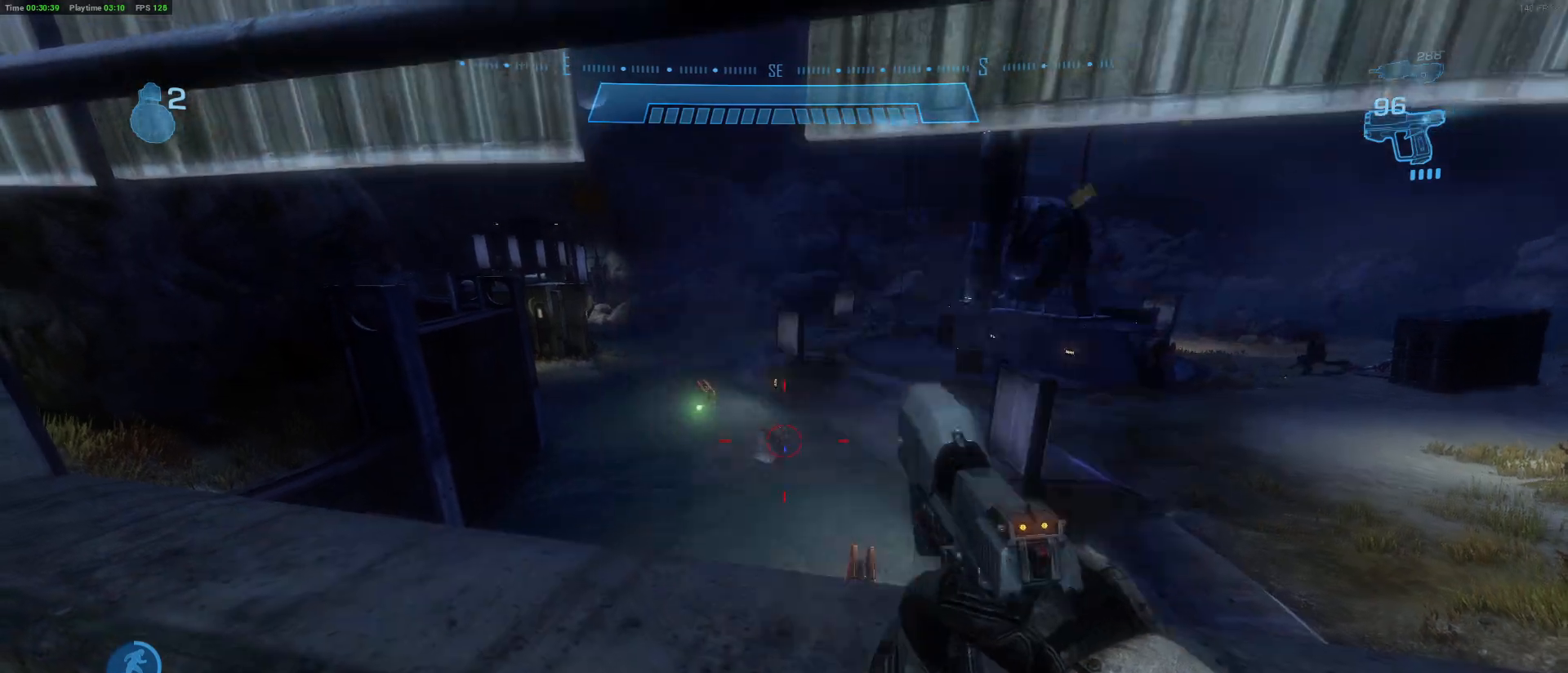
{"keys": [], "mouse": [], "mouse_move": "still", "events": [[317, "s", "down"], [500, "s", "up"]]}
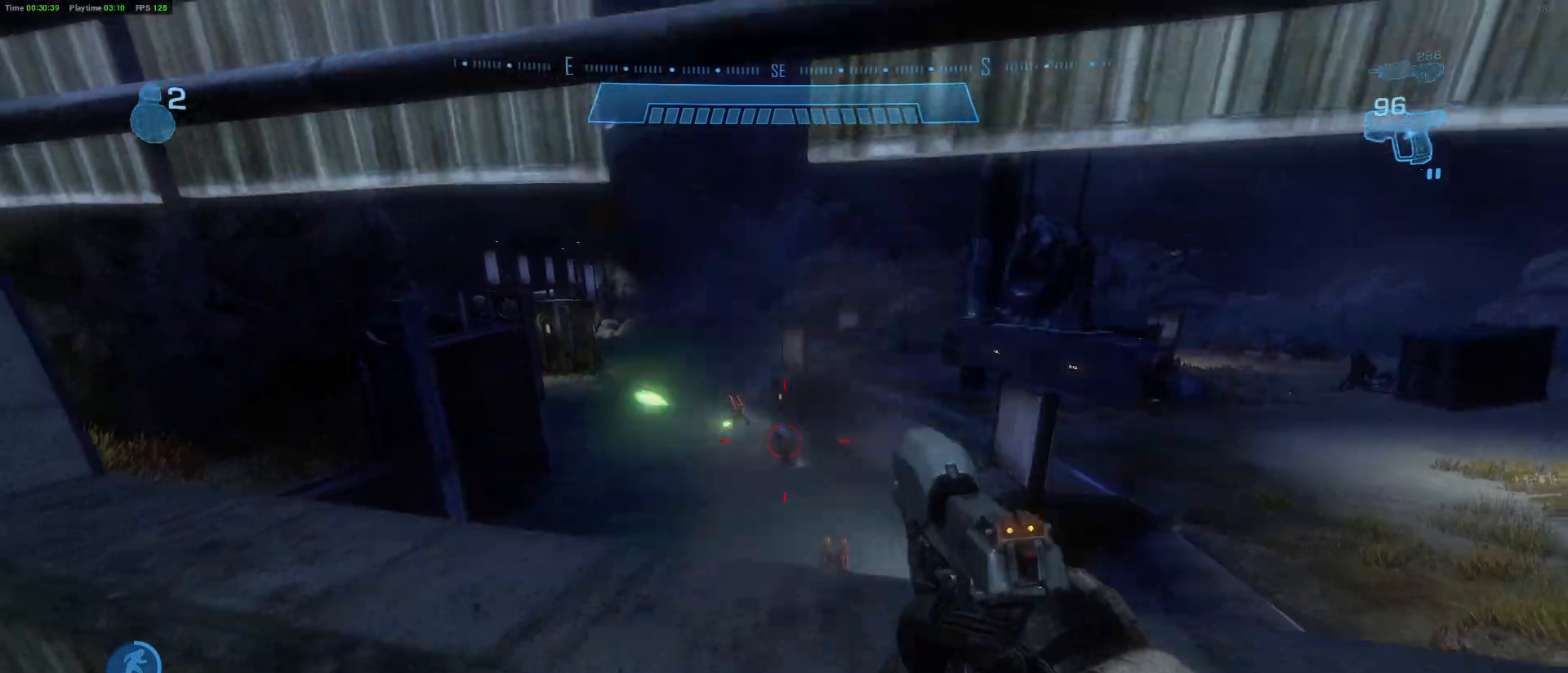
{"keys": [], "mouse": [], "mouse_move": "still", "events": []}
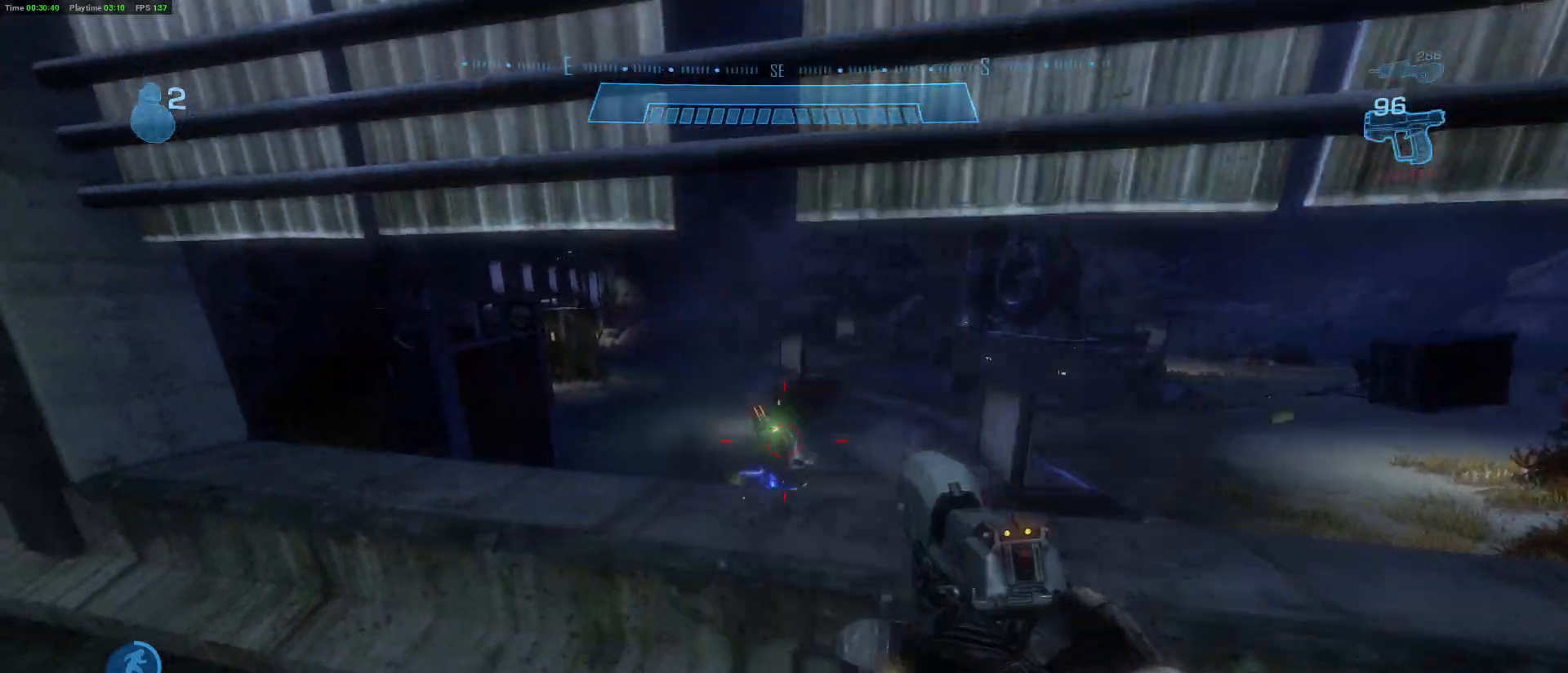
{"keys": [], "mouse": [], "mouse_move": "still", "events": []}
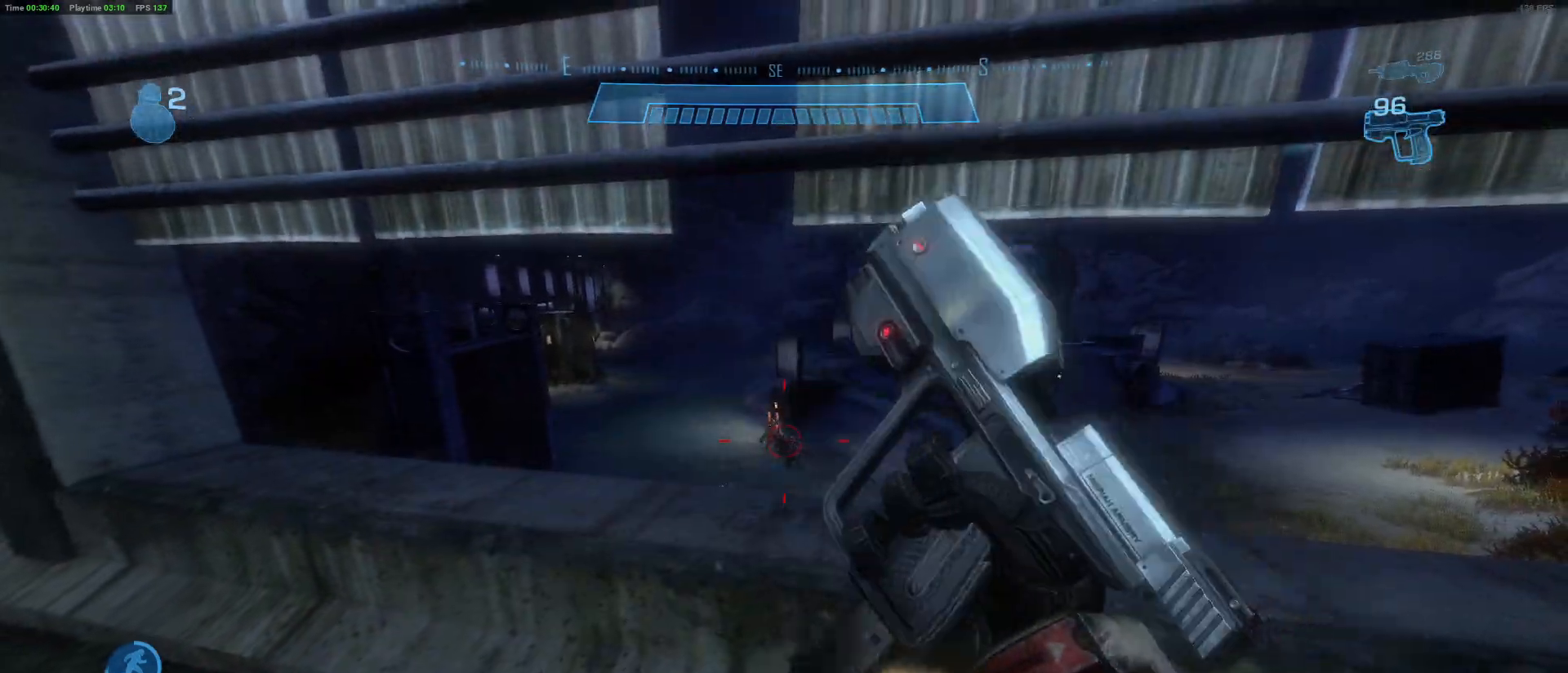
{"keys": ["a"], "mouse": [], "mouse_move": "still", "events": [[33, "a", "down"]]}
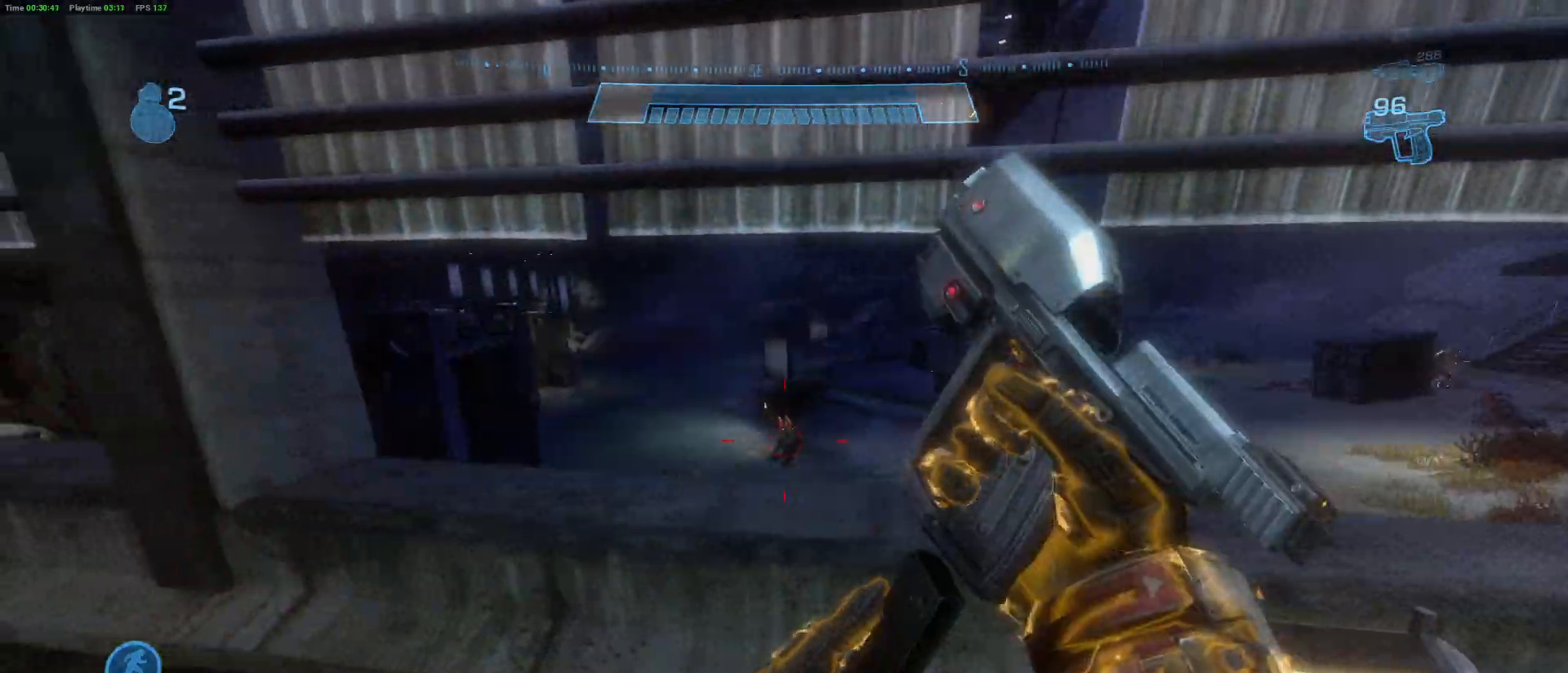
{"keys": ["w"], "mouse": [], "mouse_move": "still", "events": [[183, "a", "up"], [383, "w", "down"]]}
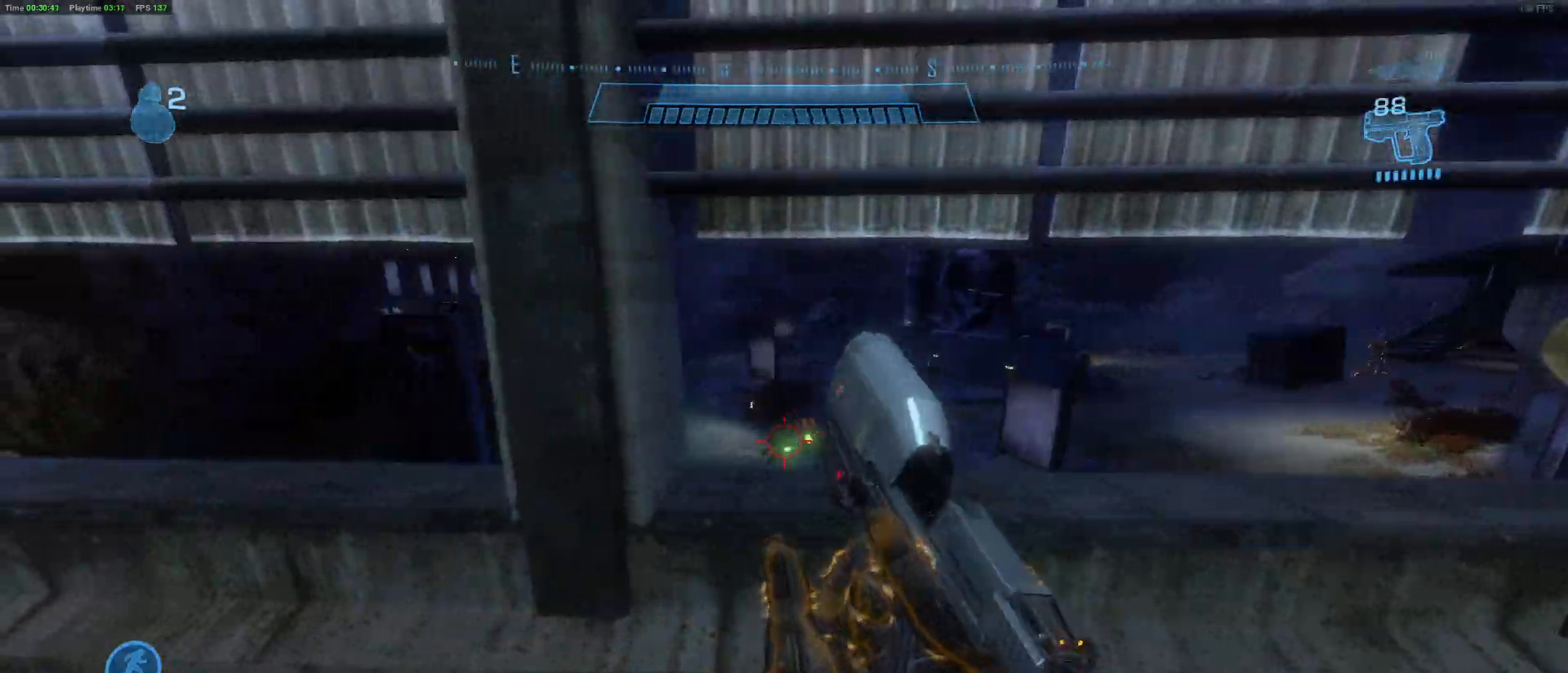
{"keys": ["d"], "mouse": [], "mouse_move": "still", "events": [[17, "d", "down"], [117, "w", "up"], [250, "d", "up"], [300, "d", "down"]]}
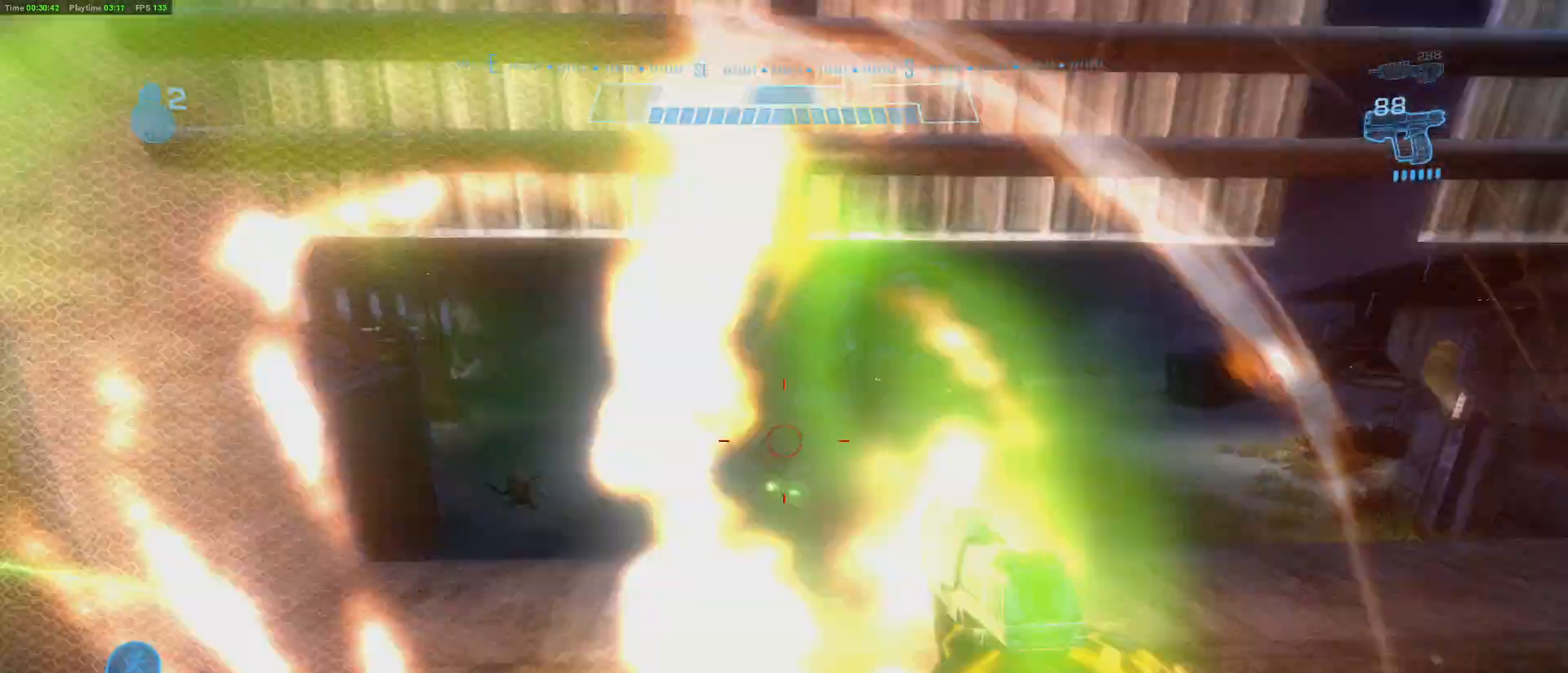
{"keys": ["d"], "mouse": [], "mouse_move": "still", "events": [[33, "d", "up"], [83, "d", "down"]]}
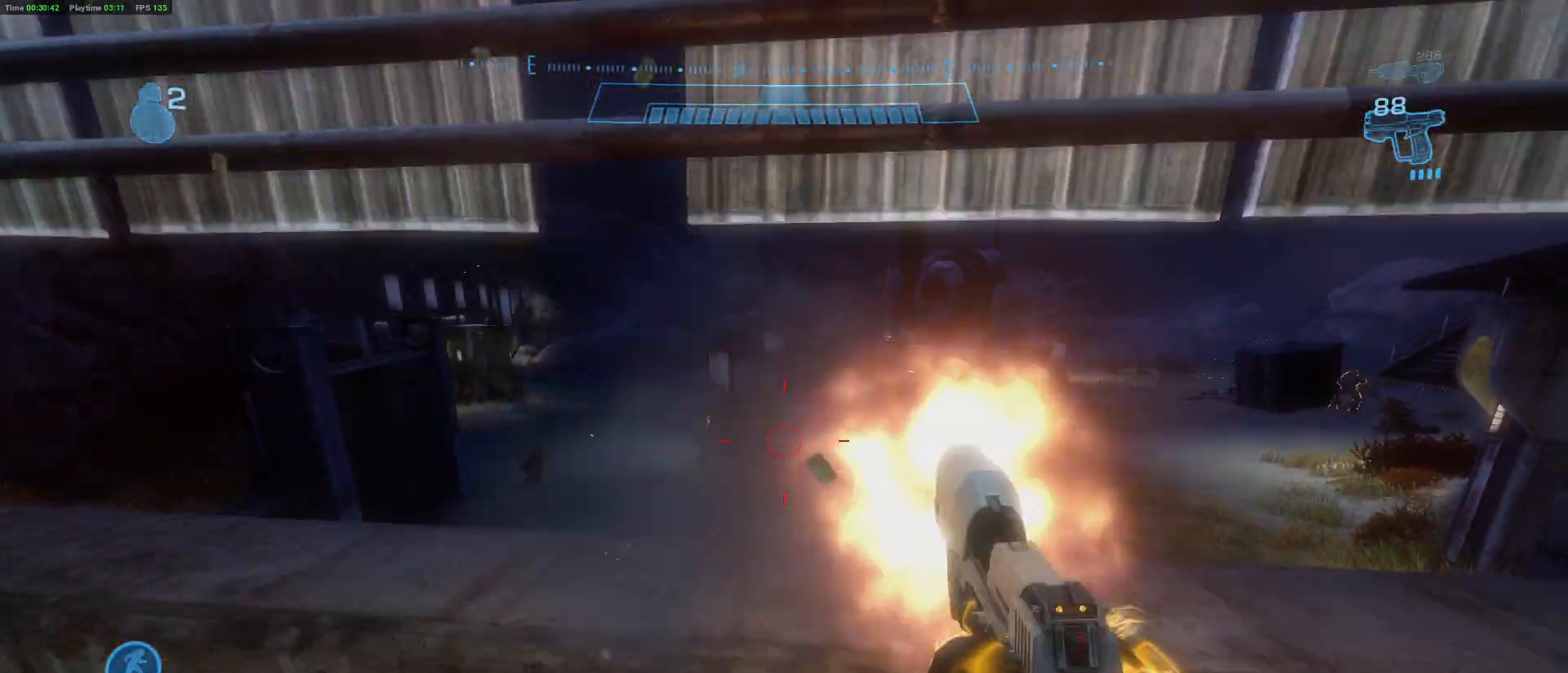
{"keys": ["s"], "mouse": [], "mouse_move": "left", "events": [[200, "s", "down"], [467, "d", "up"]]}
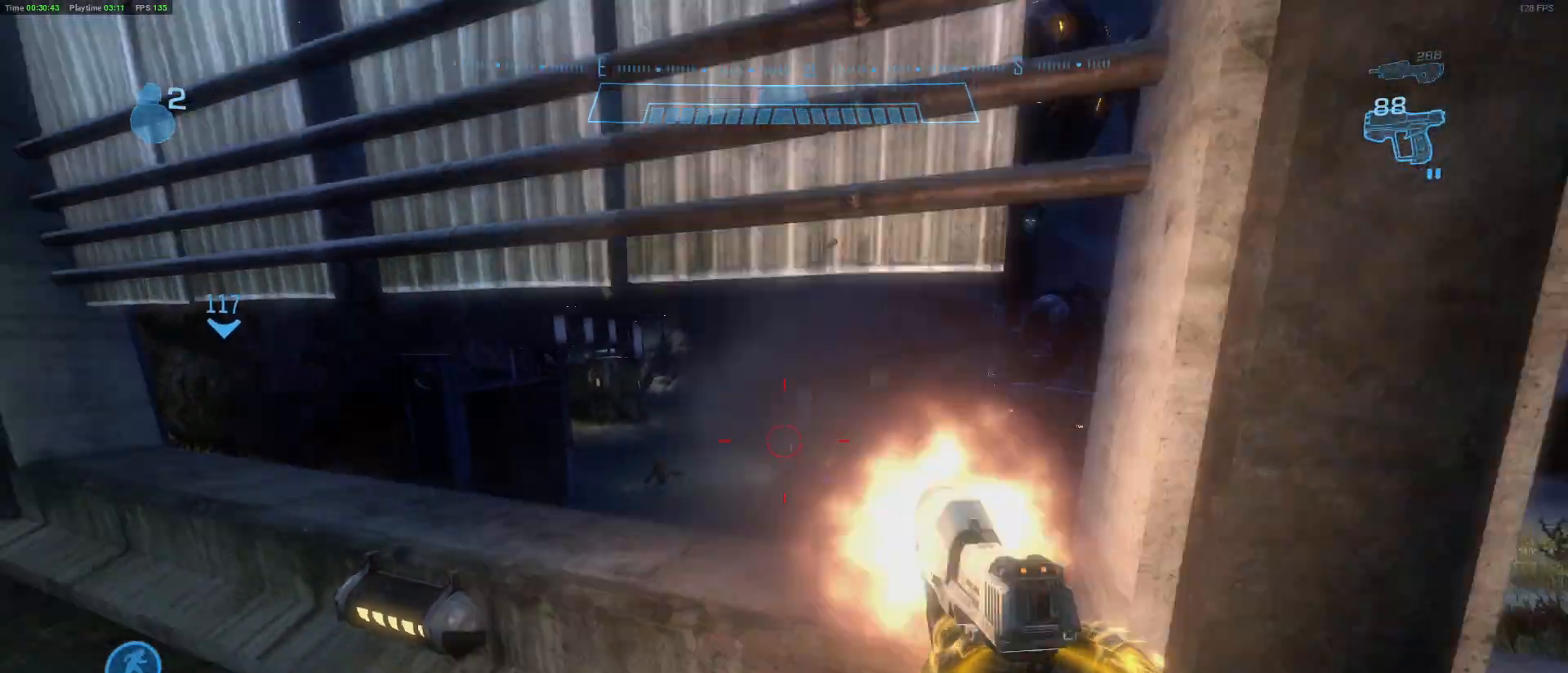
{"keys": [], "mouse": [], "mouse_move": "right", "events": [[117, "a", "down"], [300, "s", "up"], [400, "a", "up"]]}
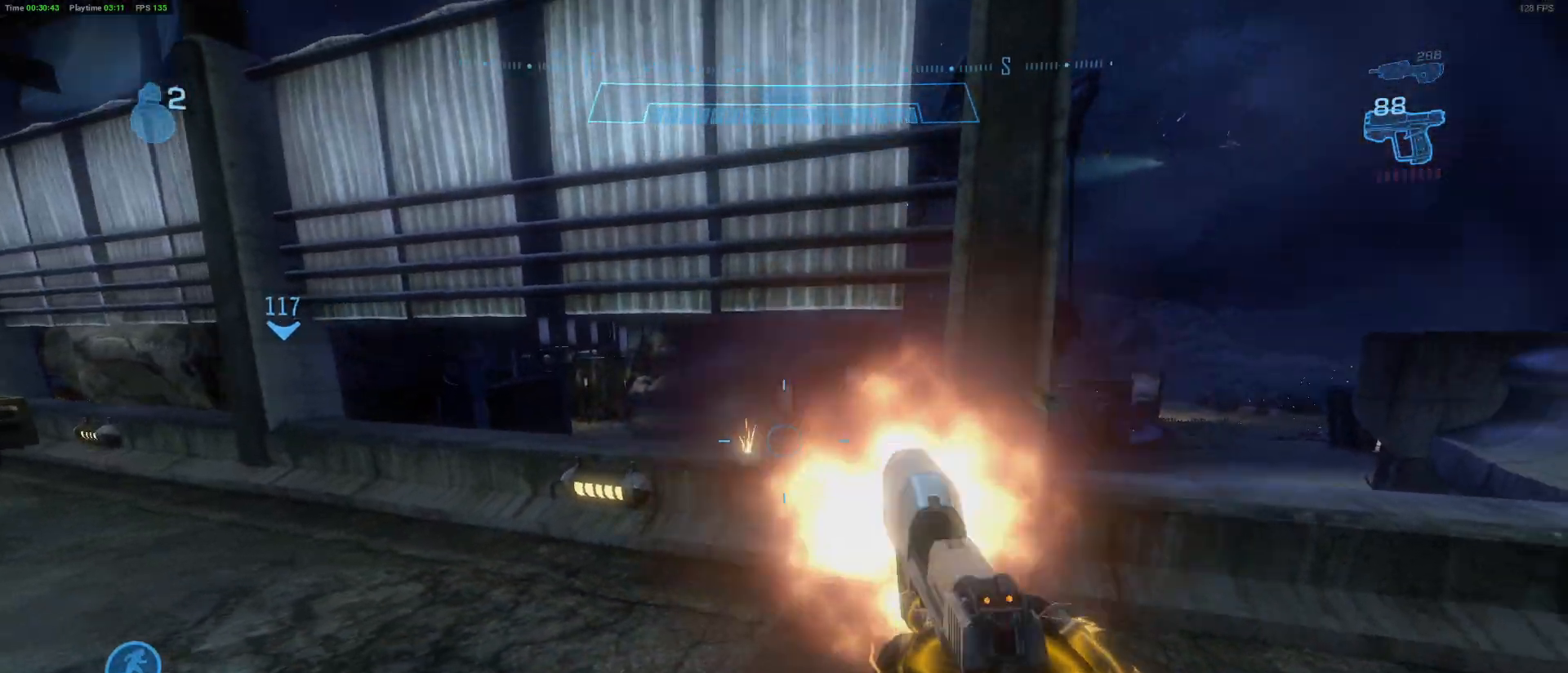
{"keys": ["w"], "mouse": [], "mouse_move": "still", "events": [[83, "w", "down"], [267, "a", "down"], [450, "a", "up"]]}
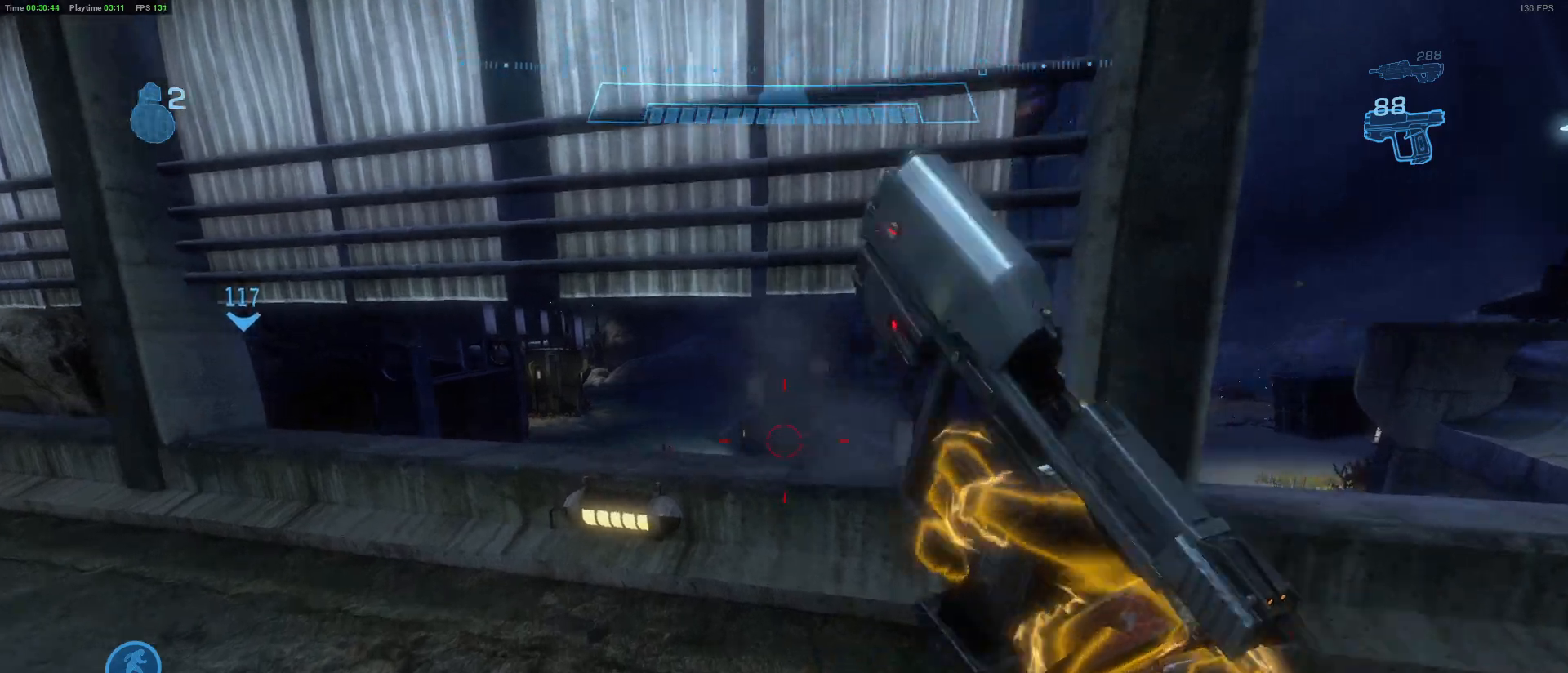
{"keys": ["g"], "mouse": [], "mouse_move": "still", "events": [[150, "w", "up"], [383, "g", "down"]]}
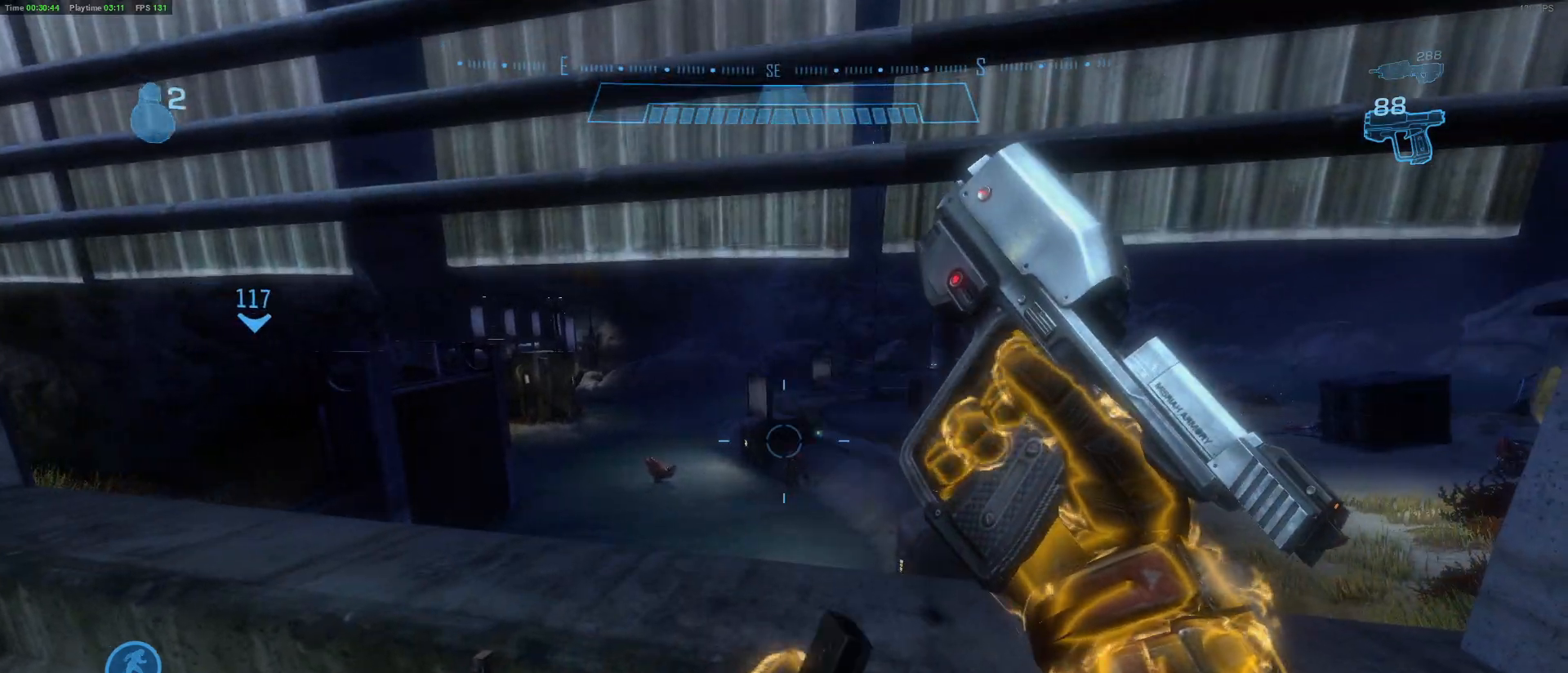
{"keys": [], "mouse": [], "mouse_move": "still", "events": [[67, "g", "up"], [300, "f", "down"], [500, "f", "up"]]}
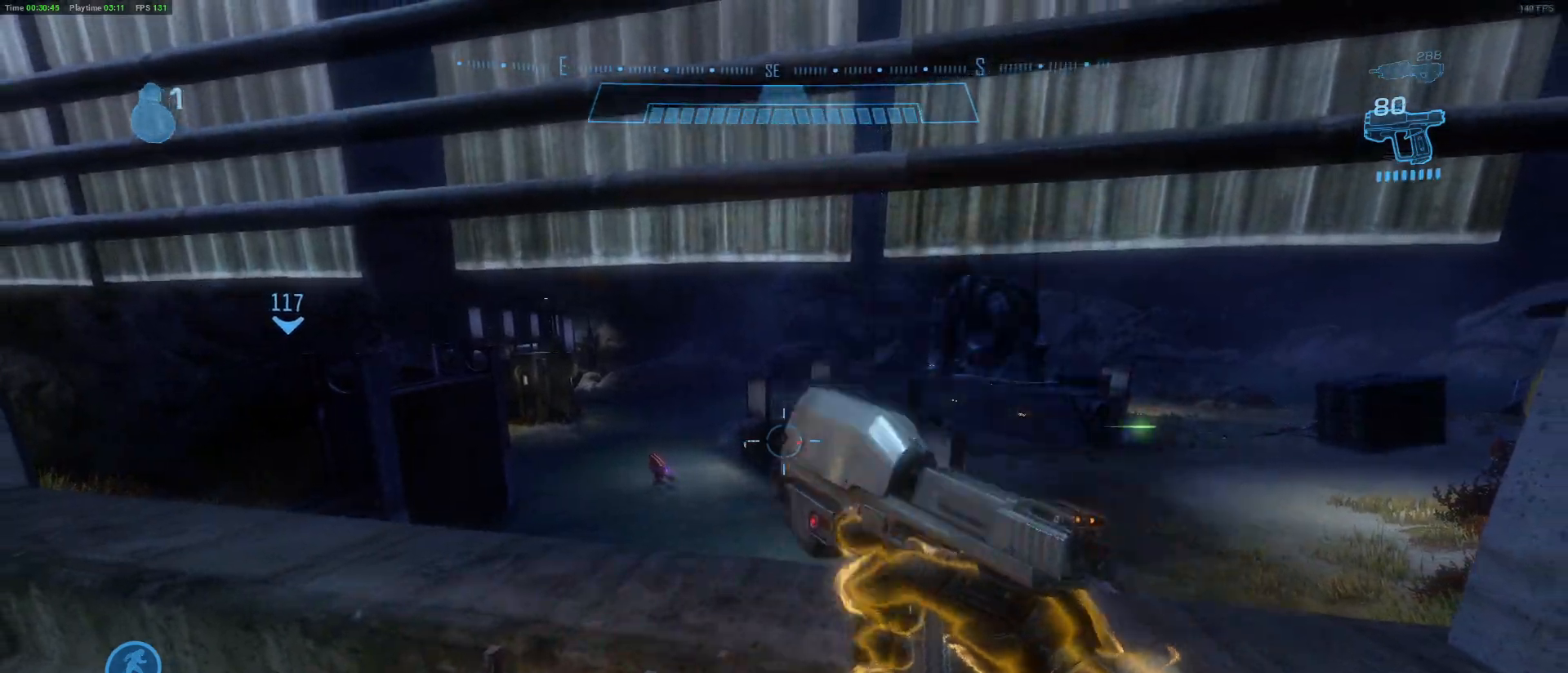
{"keys": ["a"], "mouse": [], "mouse_move": "still", "events": [[417, "a", "down"]]}
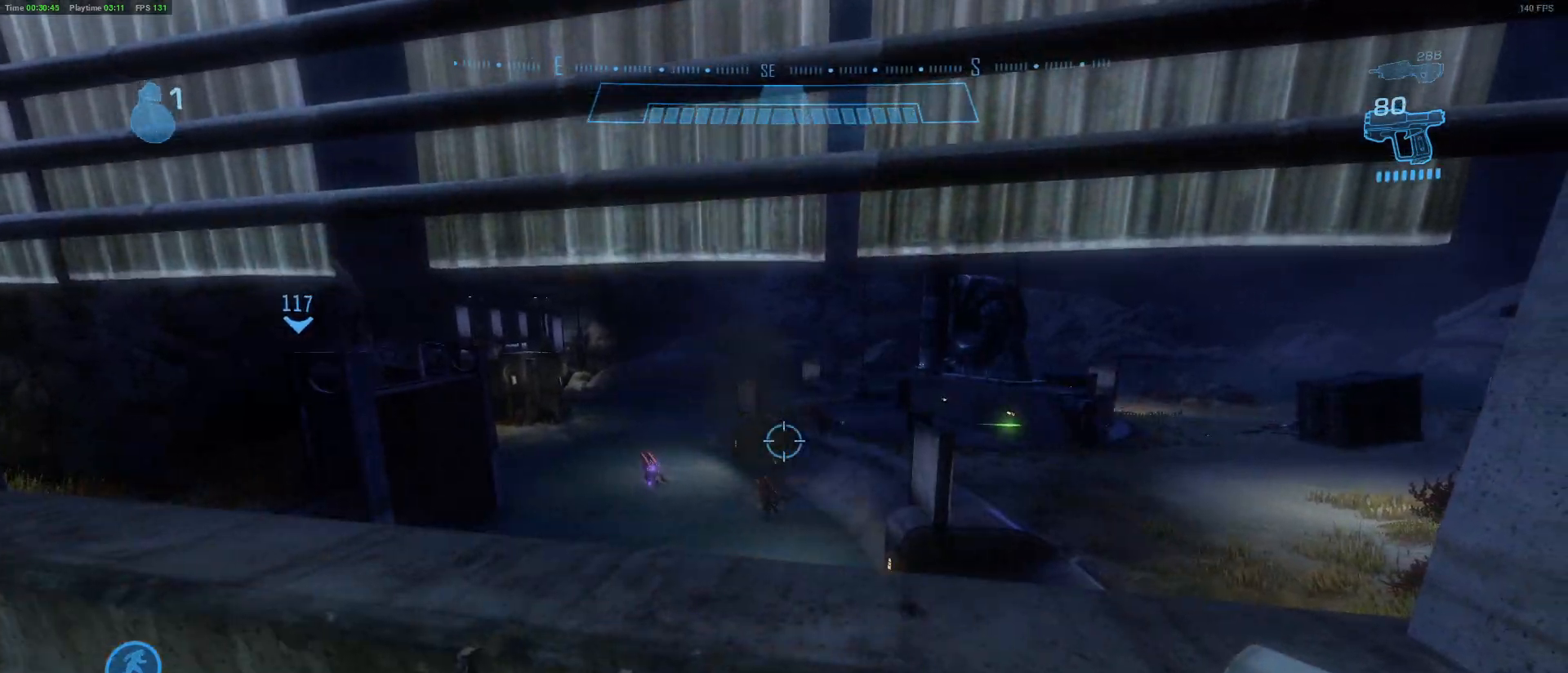
{"keys": ["w"], "mouse": [], "mouse_move": "still", "events": [[383, "a", "up"], [383, "w", "down"]]}
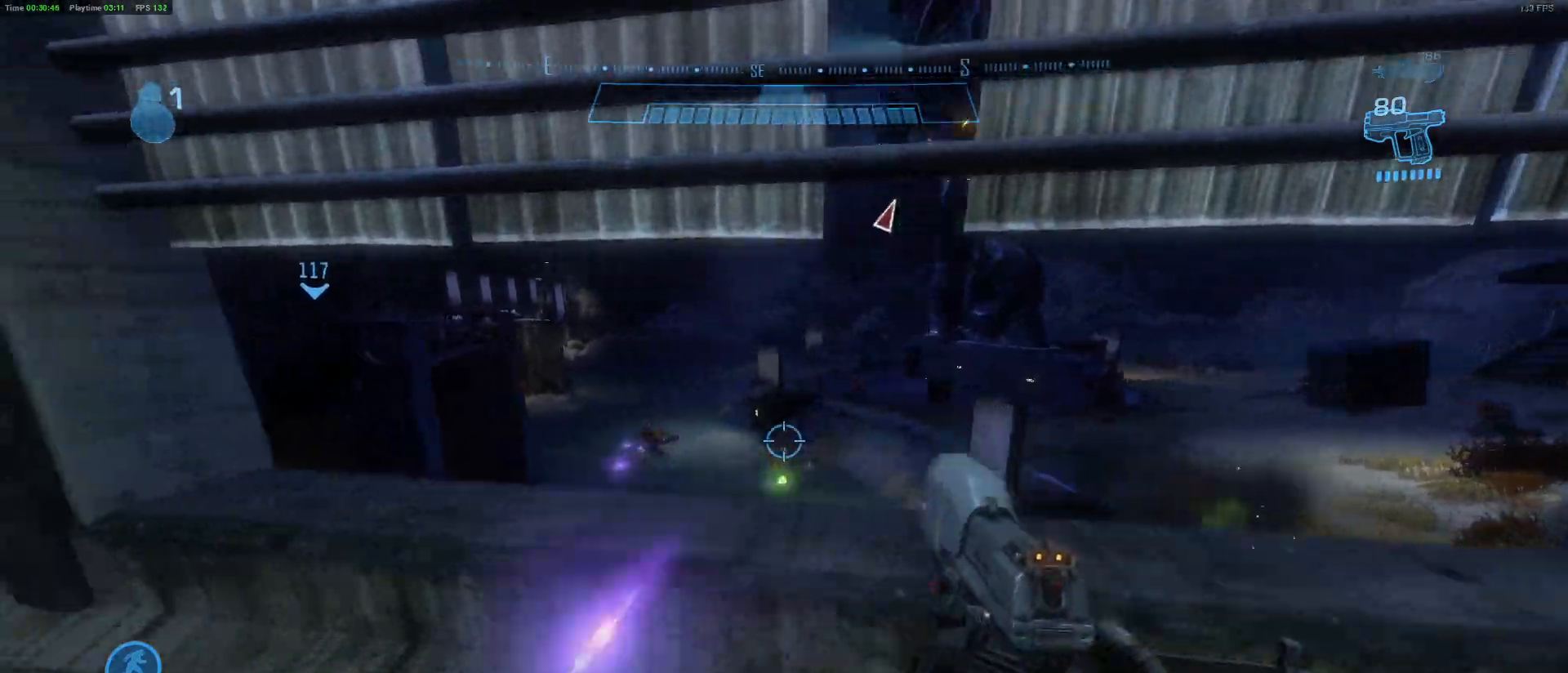
{"keys": [], "mouse": [], "mouse_move": "still", "events": [[117, "w", "up"]]}
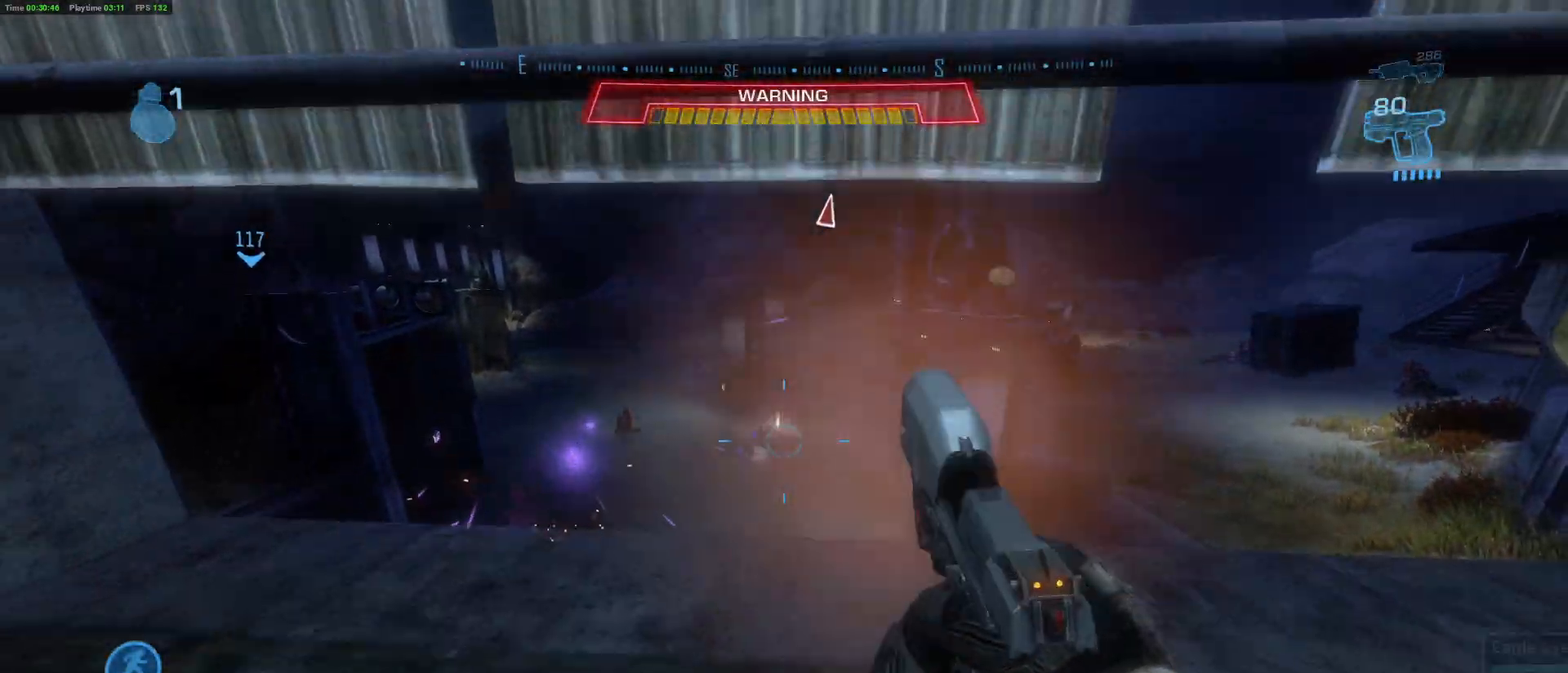
{"keys": ["s"], "mouse": [], "mouse_move": "up-left", "events": [[83, "s", "down"], [183, "s", "up"], [367, "s", "down"]]}
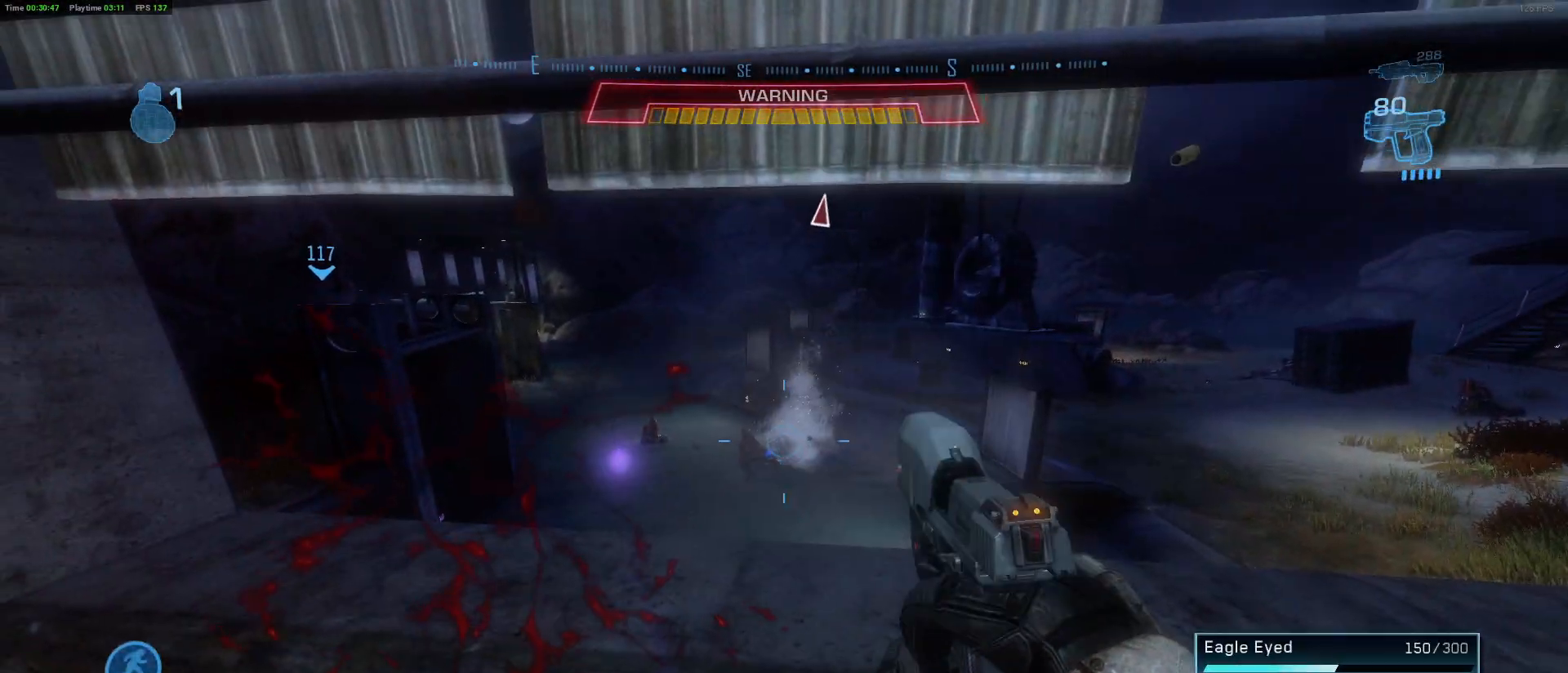
{"keys": ["s"], "mouse": [], "mouse_move": "still", "events": [[150, "r", "down"], [283, "r", "up"]]}
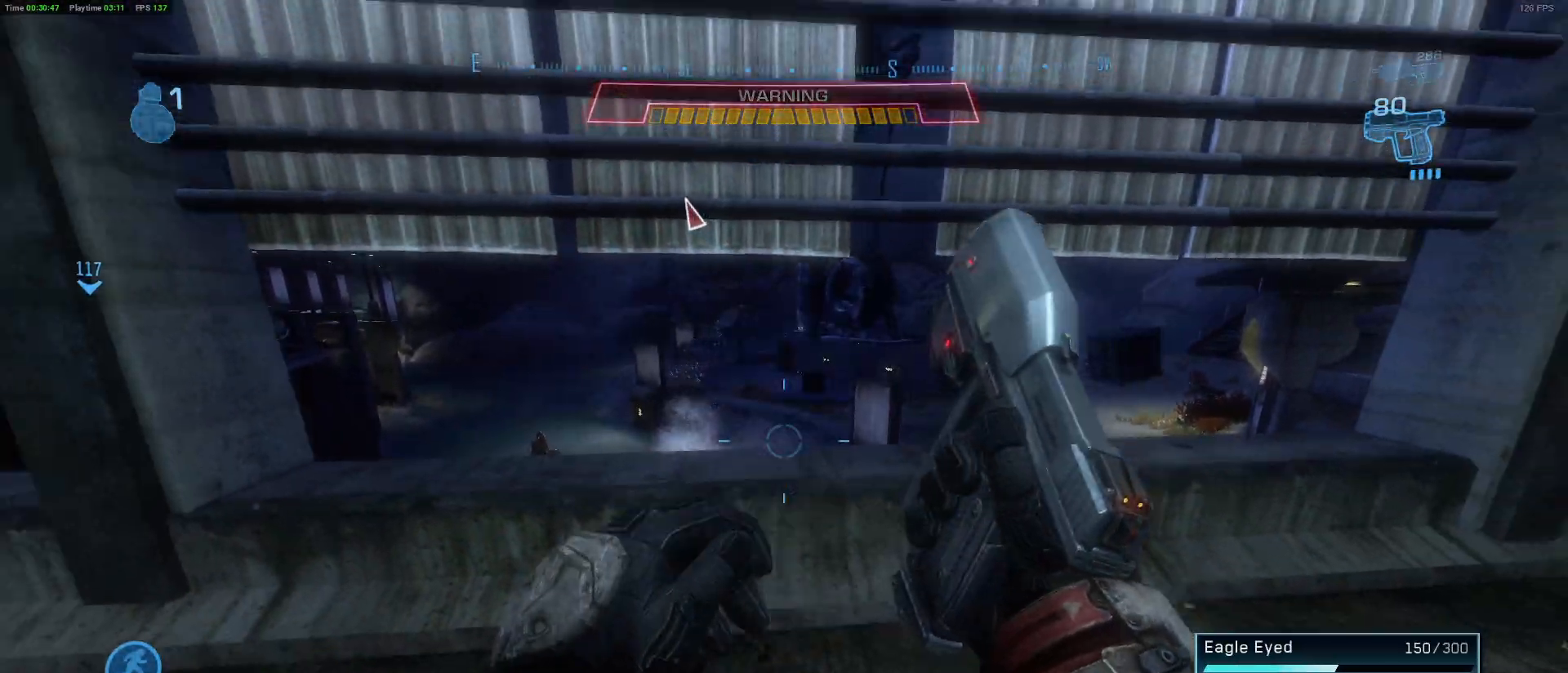
{"keys": ["a"], "mouse": [], "mouse_move": "left", "events": [[300, "a", "down"], [400, "s", "up"]]}
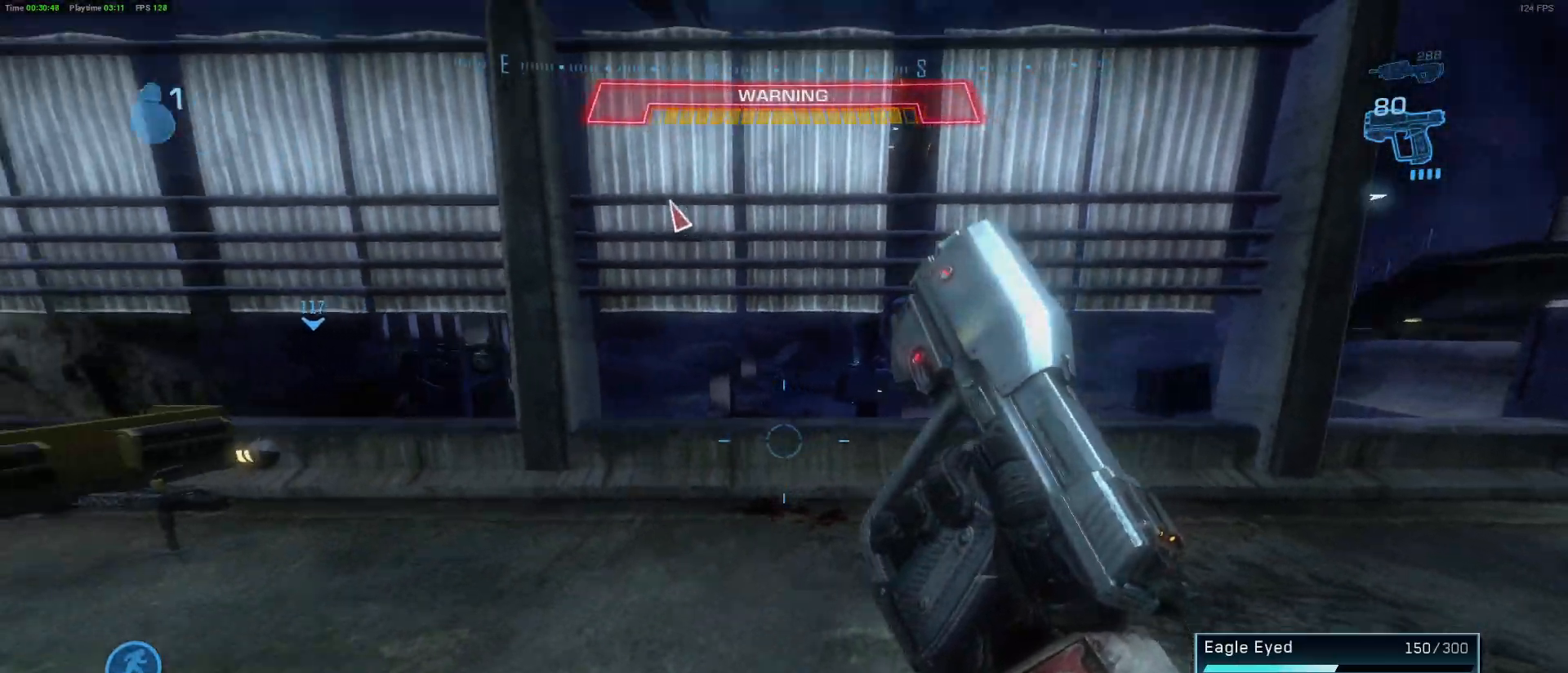
{"keys": ["a", "w"], "mouse": [], "mouse_move": "still", "events": [[133, "w", "down"]]}
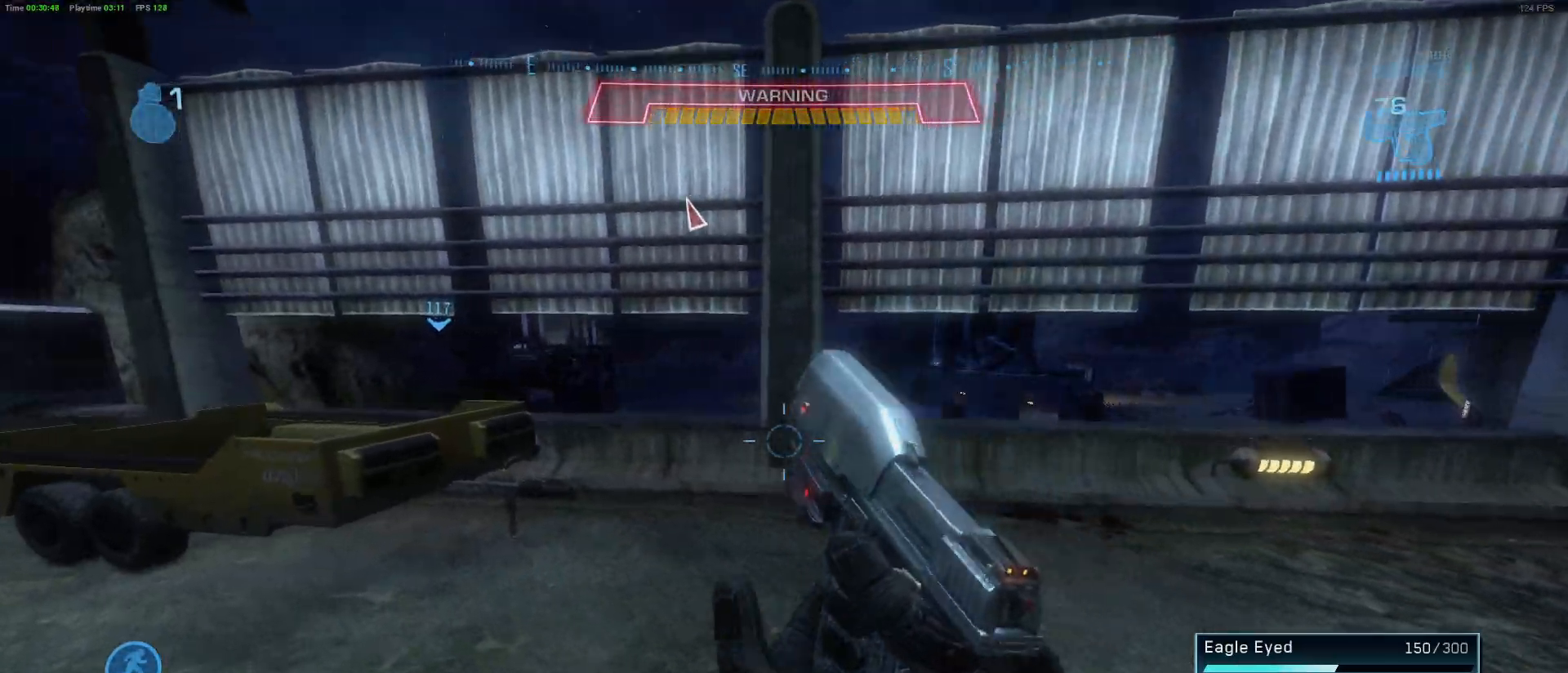
{"keys": ["w"], "mouse": [], "mouse_move": "still", "events": [[100, "a", "up"], [383, "a", "down"], [483, "a", "up"]]}
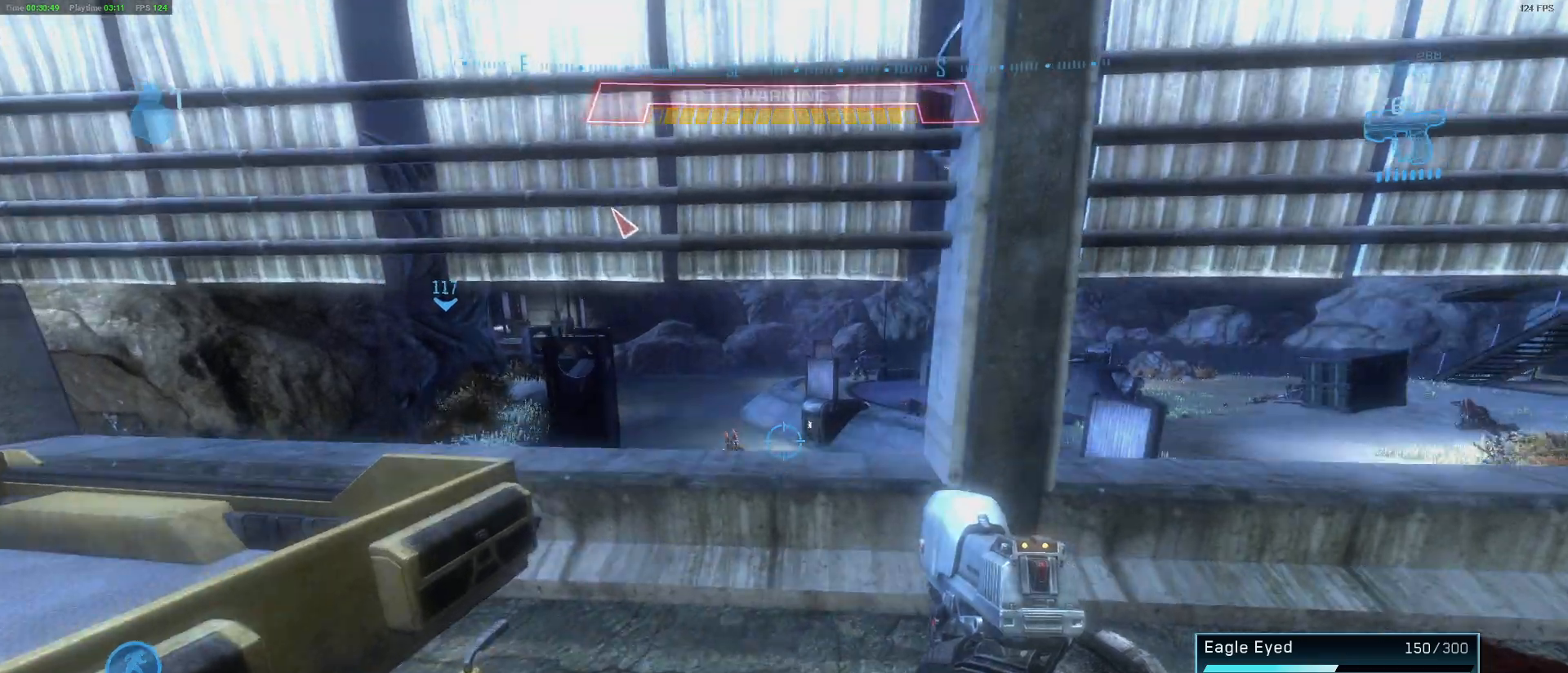
{"keys": [], "mouse": [], "mouse_move": "left", "events": [[217, "w", "up"], [250, "f", "down"], [450, "f", "up"]]}
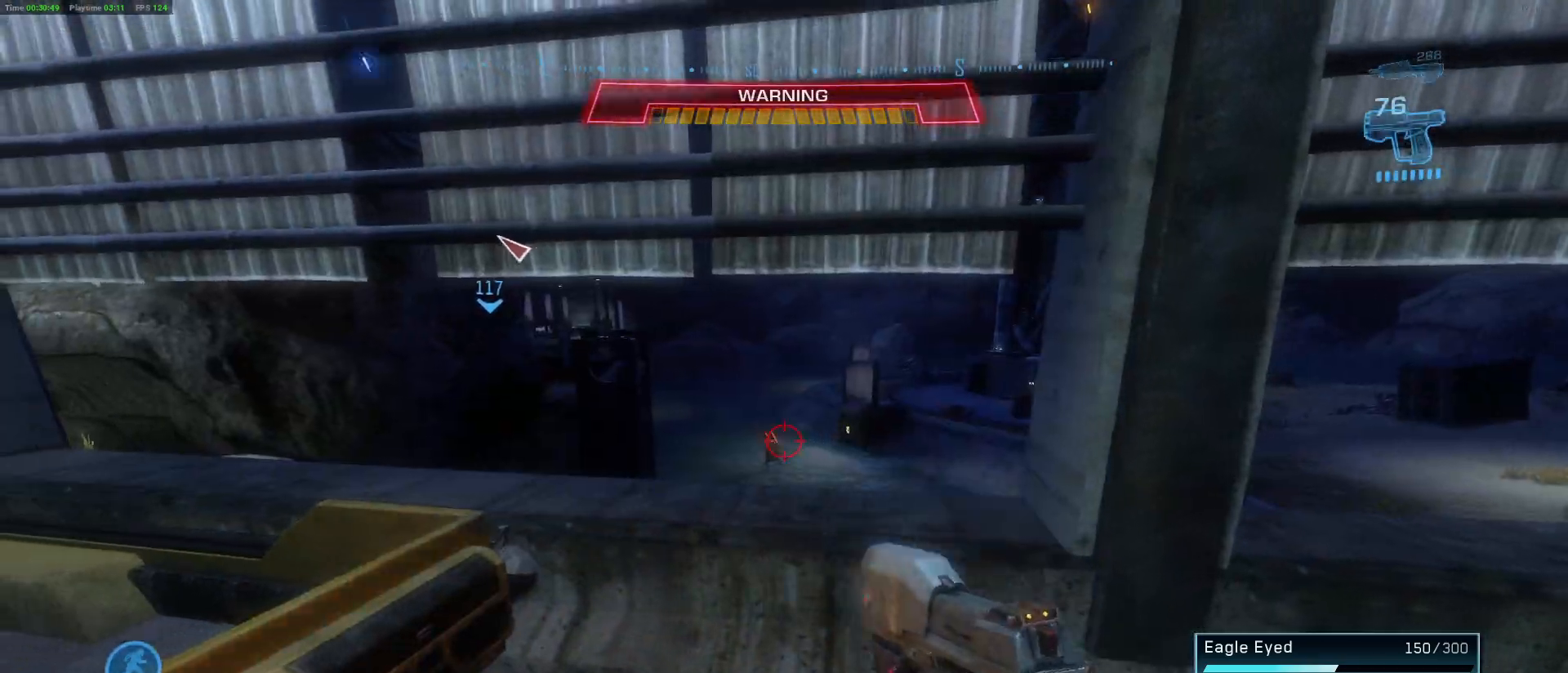
{"keys": [], "mouse": [], "mouse_move": "left", "events": []}